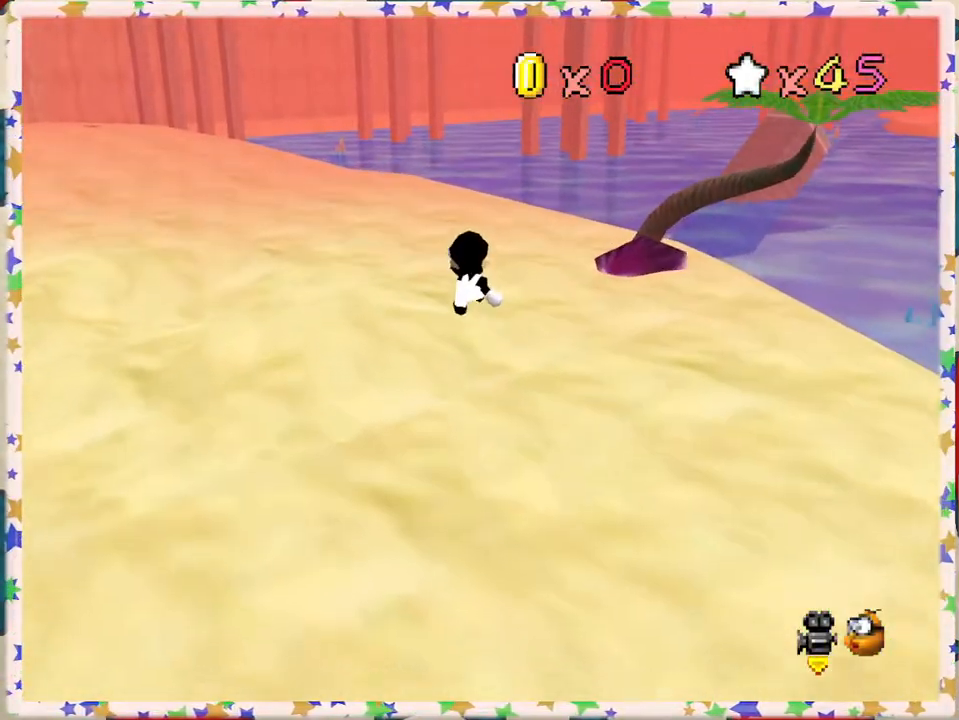
Gameplay with a controller (Nintendo layout); each line is a JSON object with the inputs held at the frame after it. "events" lists button and stick changes between this image and that frame as [ms after this image, input, new state], when the widget could be followed in between. Not read: L3 R3.
{"buttons": [], "left_stick": "up", "events": [[167, "left_stick", "up"], [183, "C_LEFT", "down"], [300, "C_LEFT", "up"]]}
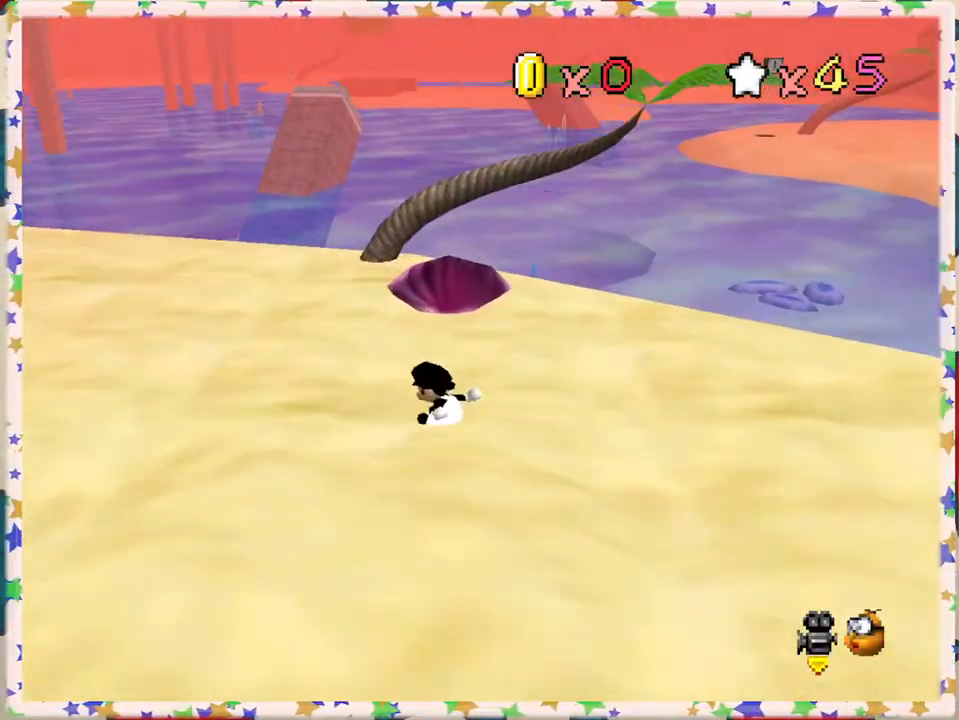
{"buttons": ["C_LEFT"], "left_stick": "up-left", "events": [[67, "C_RIGHT", "down"], [100, "left_stick", "up-left"], [117, "C_RIGHT", "up"], [467, "C_LEFT", "down"]]}
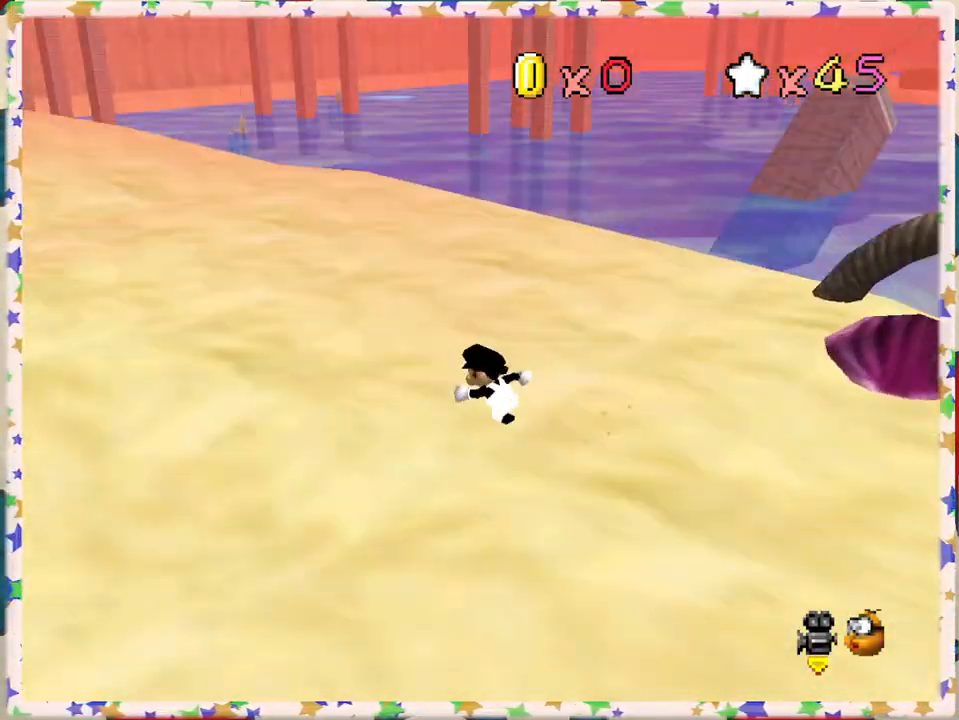
{"buttons": [], "left_stick": "up-left", "events": [[83, "left_stick", "up"], [100, "C_LEFT", "up"], [233, "left_stick", "up-left"], [267, "C_LEFT", "down"], [350, "C_LEFT", "up"]]}
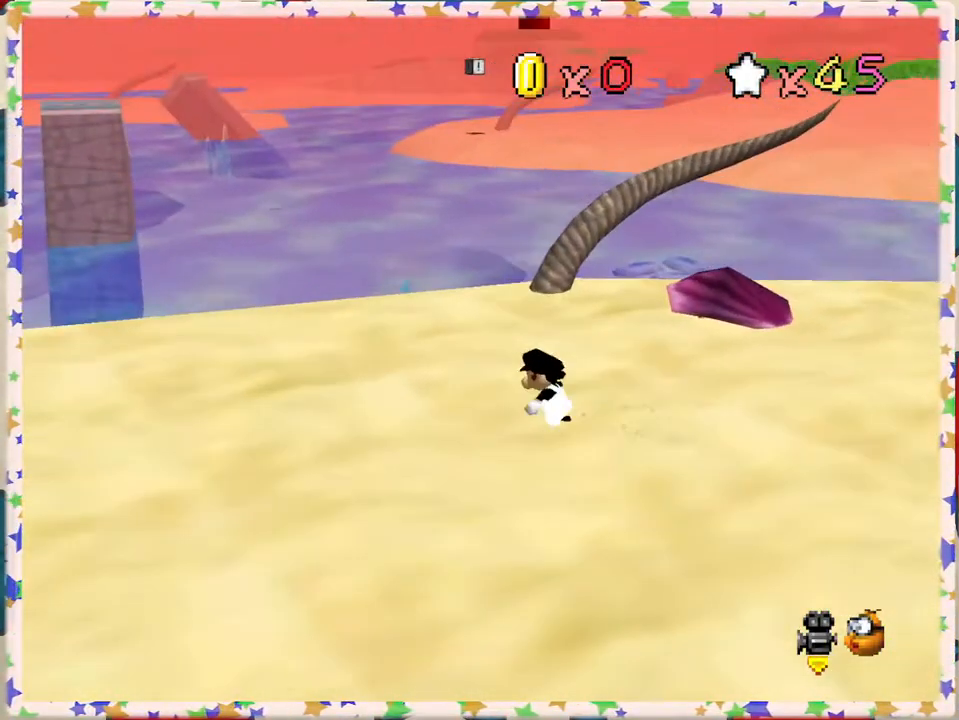
{"buttons": [], "left_stick": "up", "events": [[333, "left_stick", "up"]]}
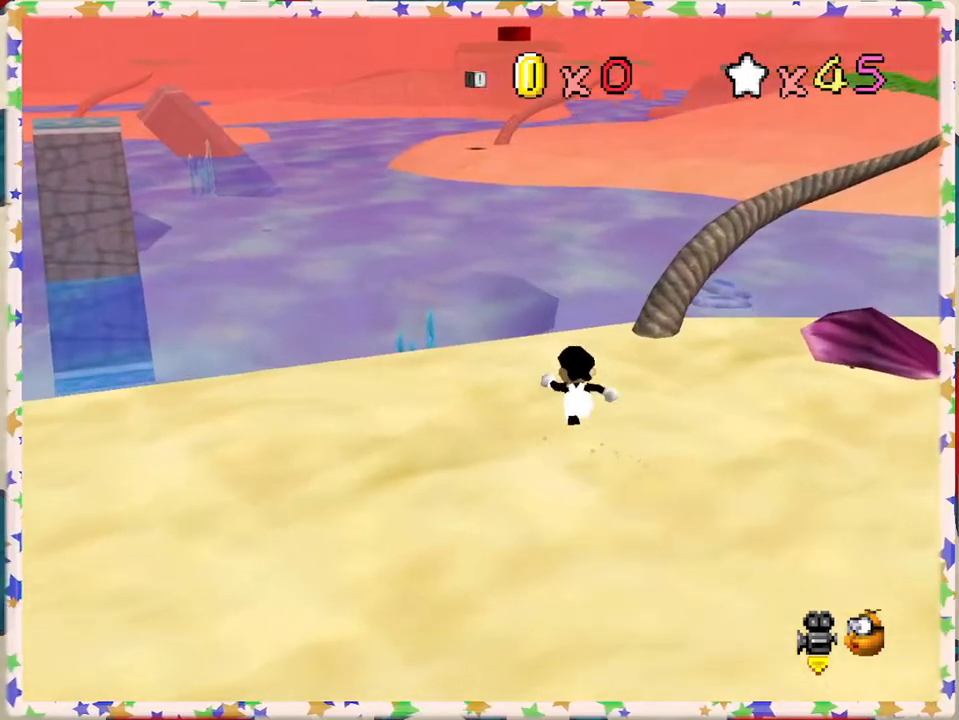
{"buttons": [], "left_stick": "up-right", "events": [[233, "C_LEFT", "down"], [267, "left_stick", "up-right"], [350, "C_LEFT", "up"]]}
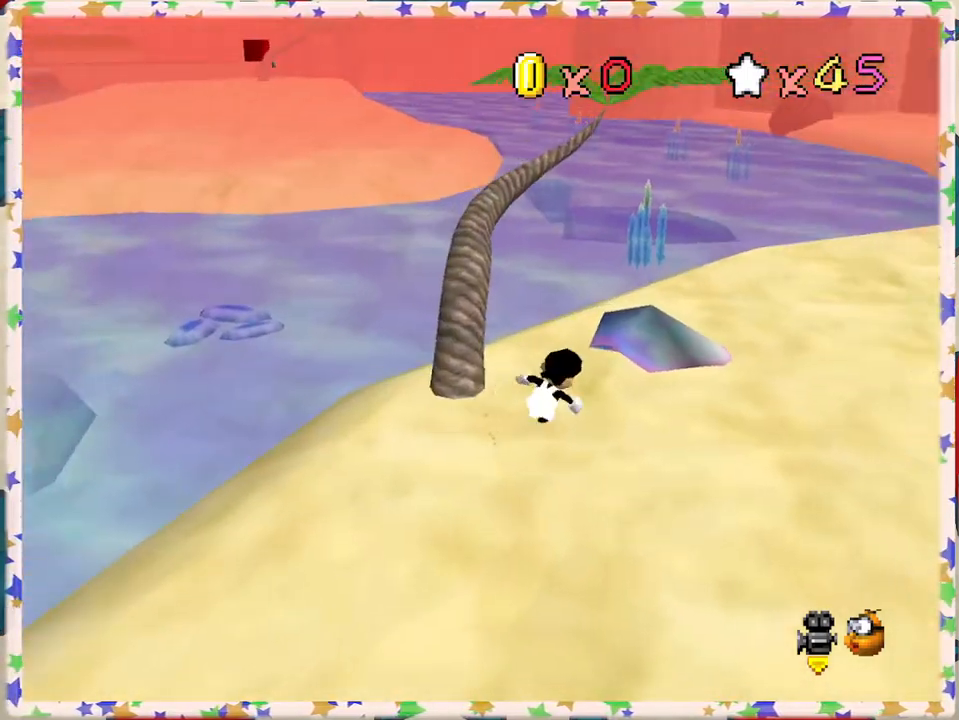
{"buttons": [], "left_stick": "up", "events": [[67, "left_stick", "up"]]}
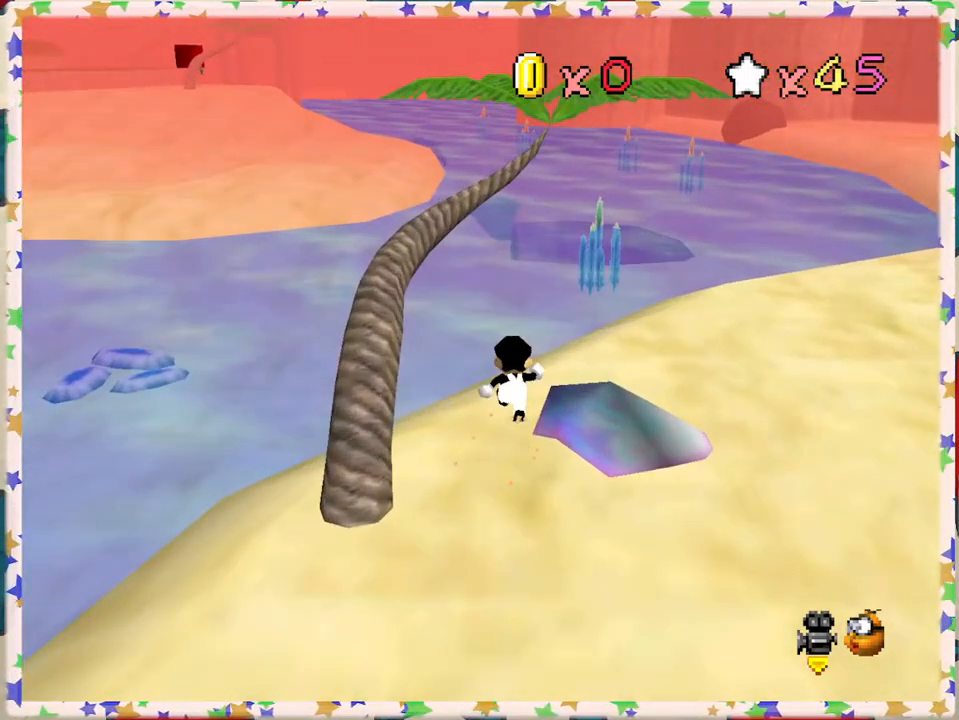
{"buttons": [], "left_stick": "up-right", "events": [[183, "left_stick", "up-right"]]}
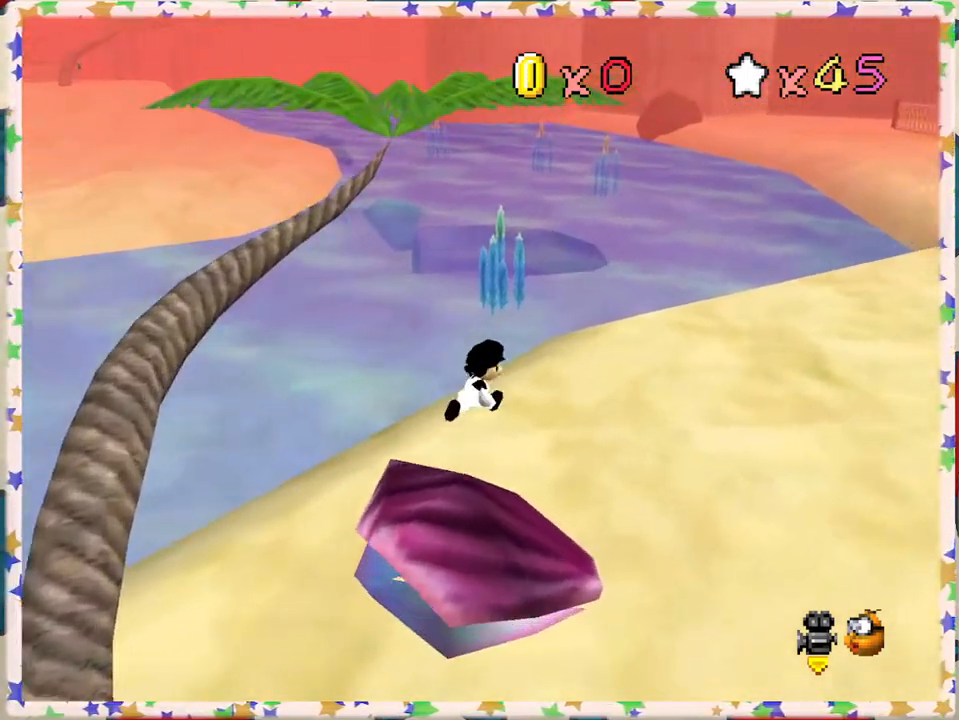
{"buttons": [], "left_stick": "up-right", "events": [[233, "C_RIGHT", "down"], [333, "C_RIGHT", "up"]]}
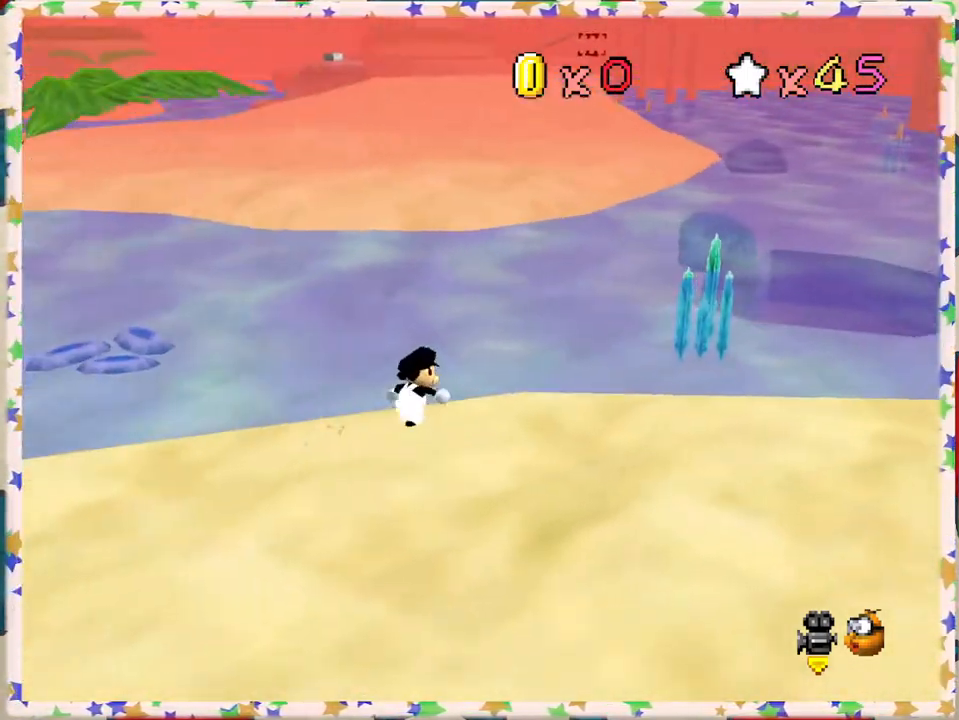
{"buttons": ["A", "Z"], "left_stick": "up", "events": [[133, "left_stick", "up"], [250, "Z", "down"], [283, "A", "down"]]}
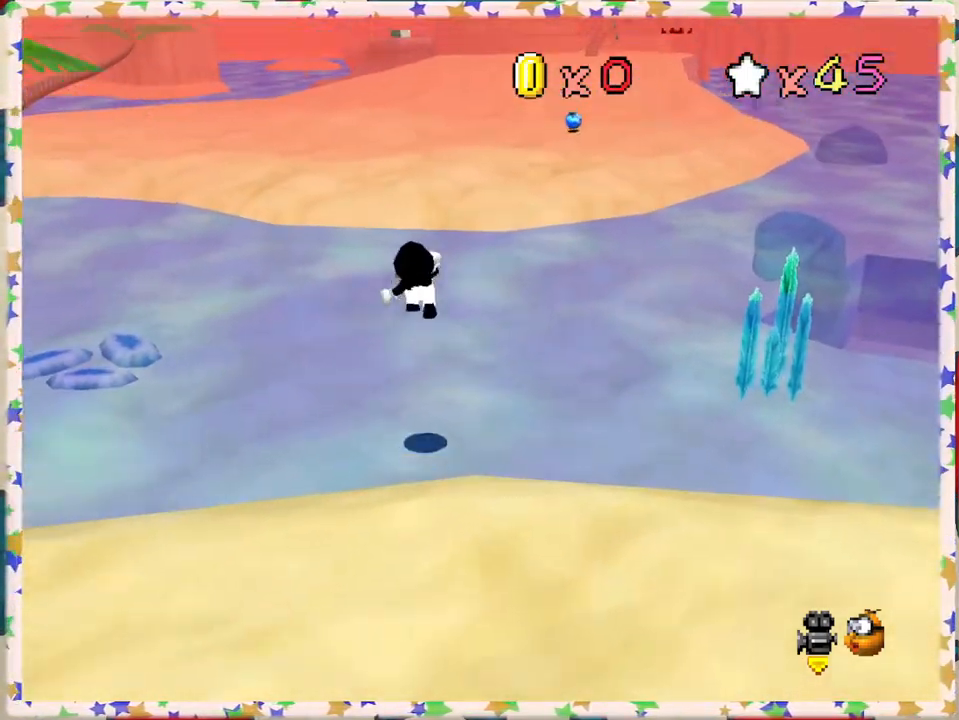
{"buttons": ["A", "Z"], "left_stick": "up", "events": []}
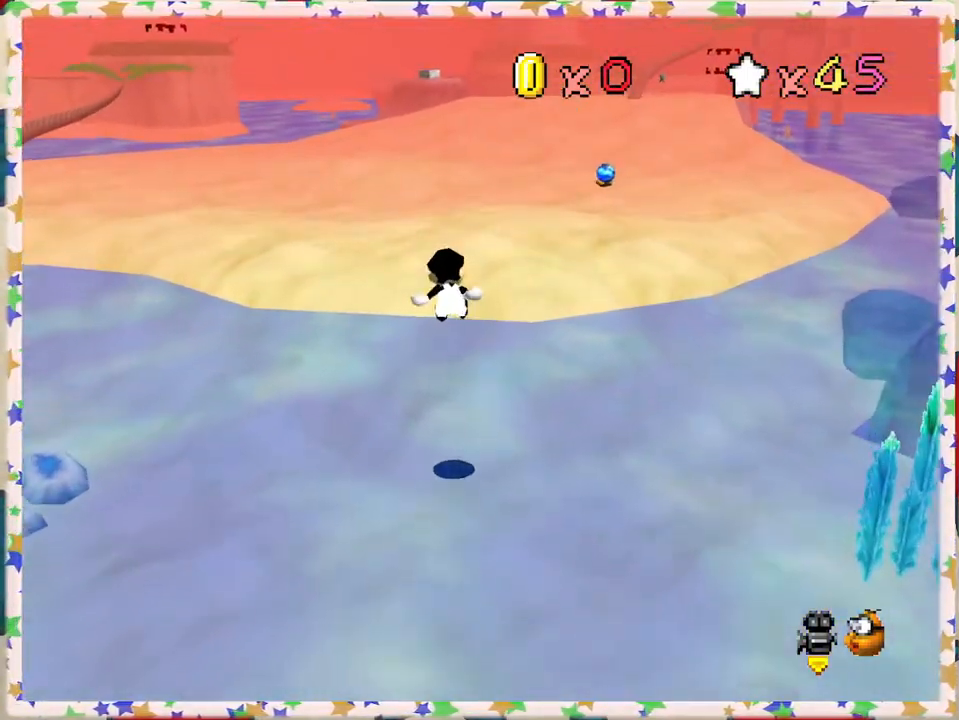
{"buttons": [], "left_stick": "up", "events": [[217, "A", "up"], [217, "Z", "up"]]}
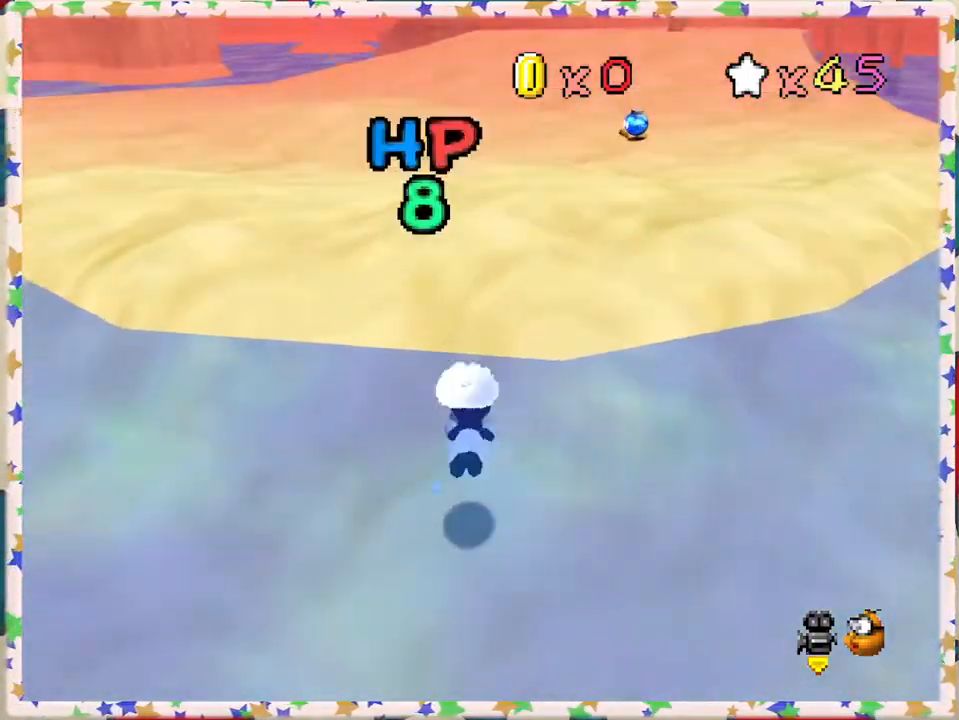
{"buttons": ["A", "Z"], "left_stick": "up", "events": [[200, "Z", "down"], [317, "A", "down"]]}
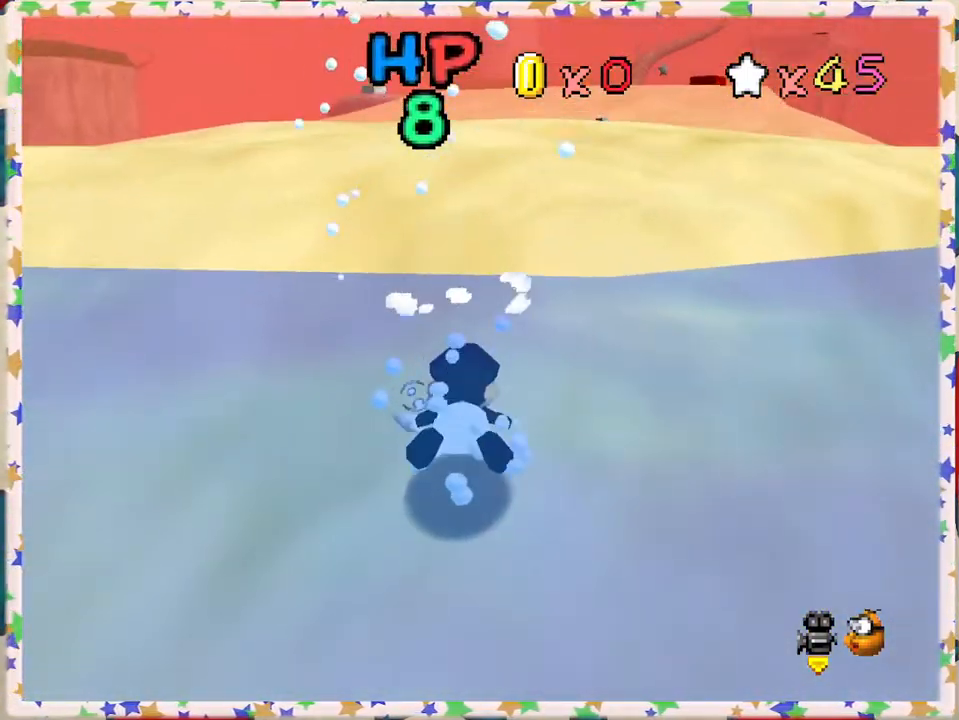
{"buttons": ["A"], "left_stick": "up", "events": [[17, "Z", "up"], [67, "left_stick", "center"], [117, "A", "up"], [350, "left_stick", "up"], [433, "A", "down"]]}
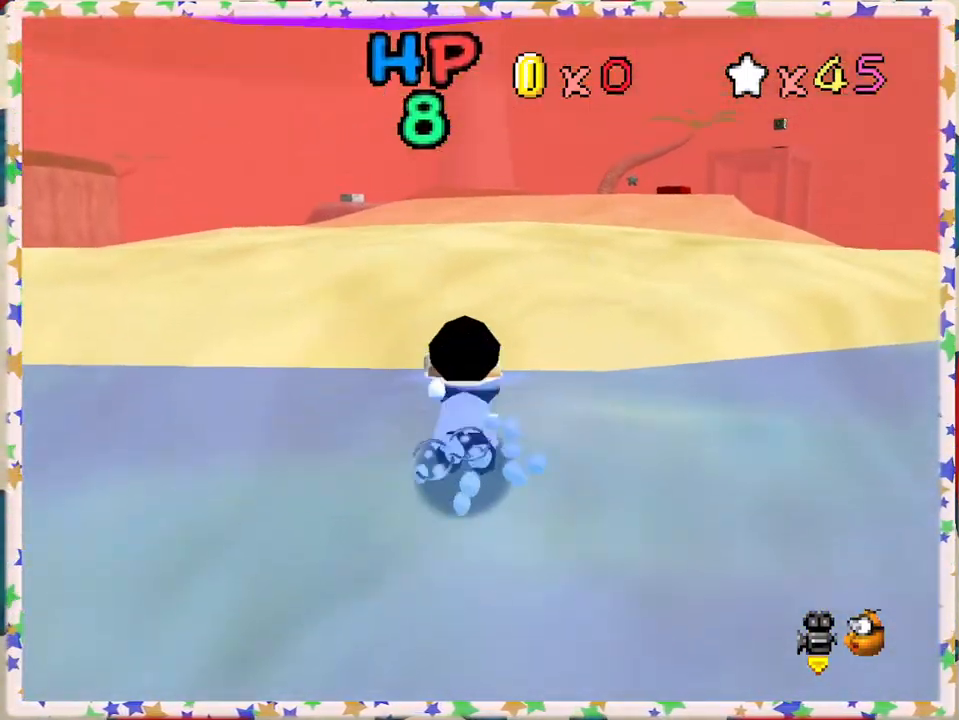
{"buttons": ["A"], "left_stick": "up", "events": [[183, "A", "up"], [400, "A", "down"]]}
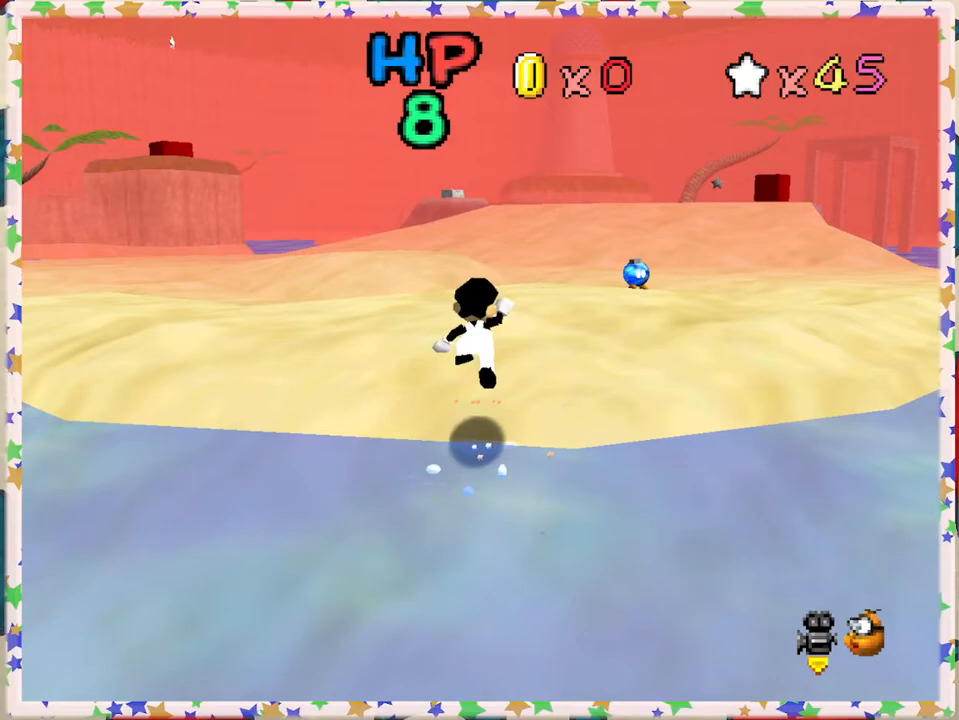
{"buttons": [], "left_stick": "up", "events": [[233, "A", "up"], [267, "B", "down"], [467, "B", "up"]]}
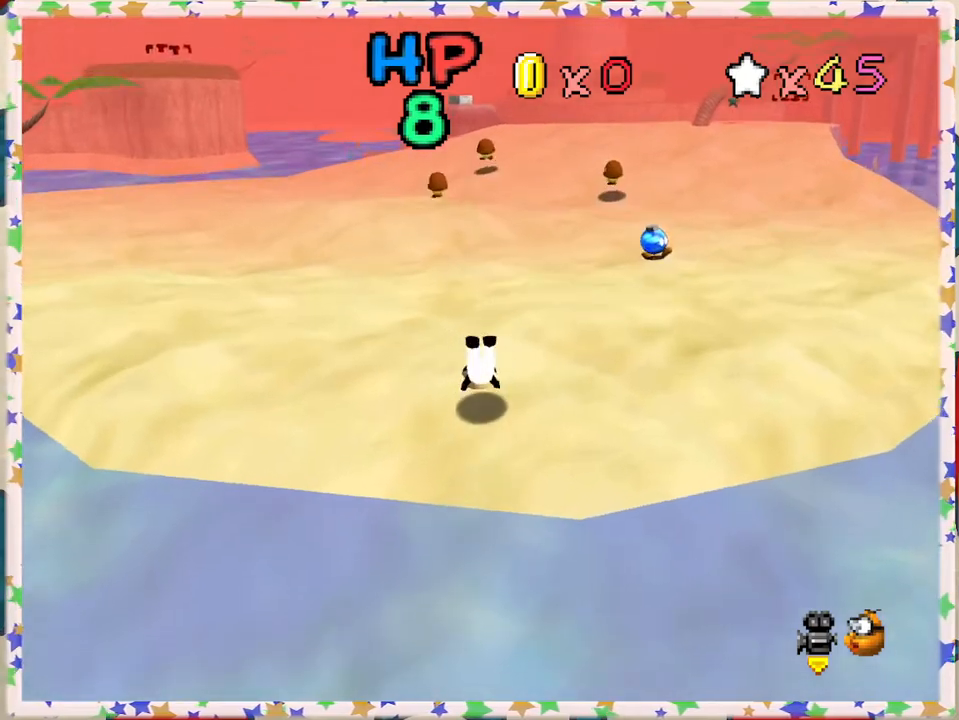
{"buttons": [], "left_stick": "up", "events": [[133, "A", "down"], [333, "A", "up"]]}
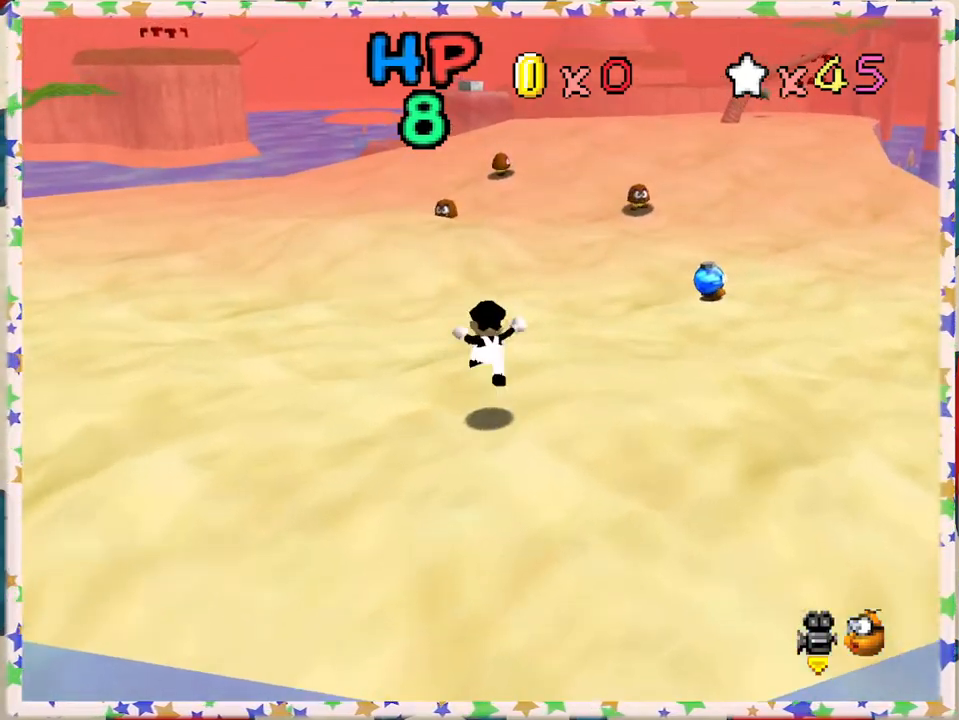
{"buttons": ["A", "Z"], "left_stick": "up", "events": [[333, "Z", "down"], [383, "A", "down"]]}
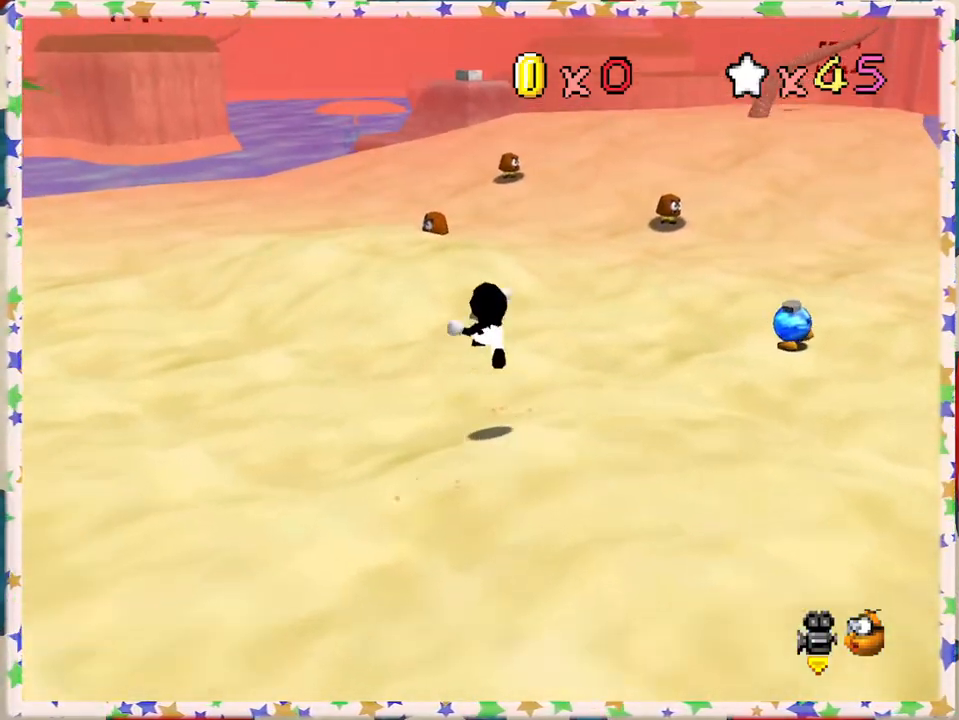
{"buttons": [], "left_stick": "up-right", "events": [[83, "left_stick", "up-right"], [267, "Z", "up"], [417, "A", "up"]]}
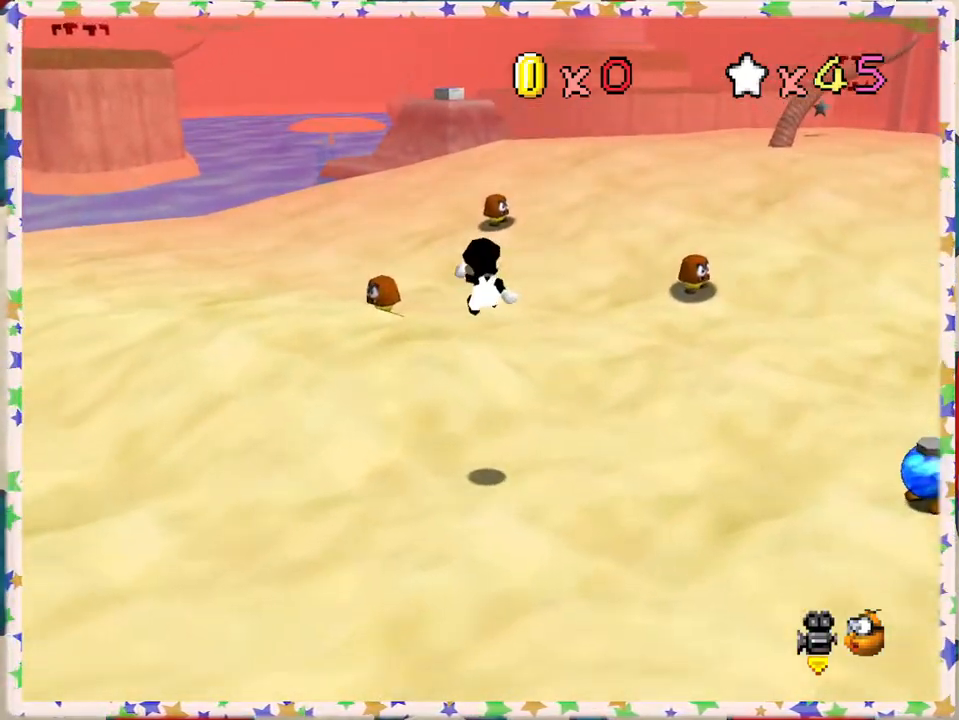
{"buttons": [], "left_stick": "up-right", "events": [[83, "C_RIGHT", "down"], [200, "C_RIGHT", "up"]]}
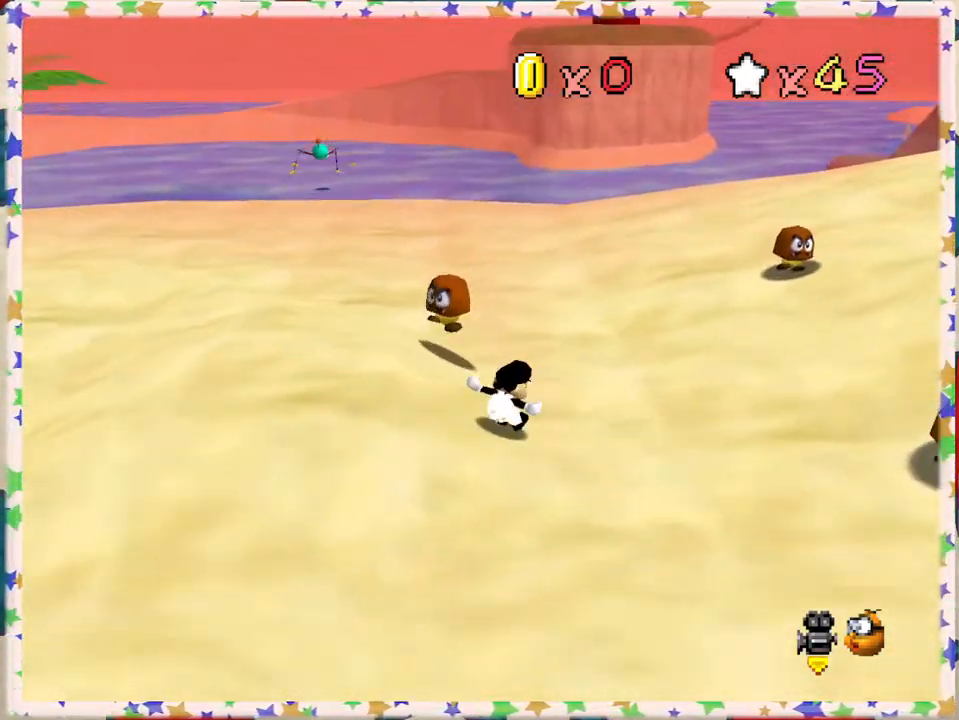
{"buttons": [], "left_stick": "up", "events": [[267, "left_stick", "up"]]}
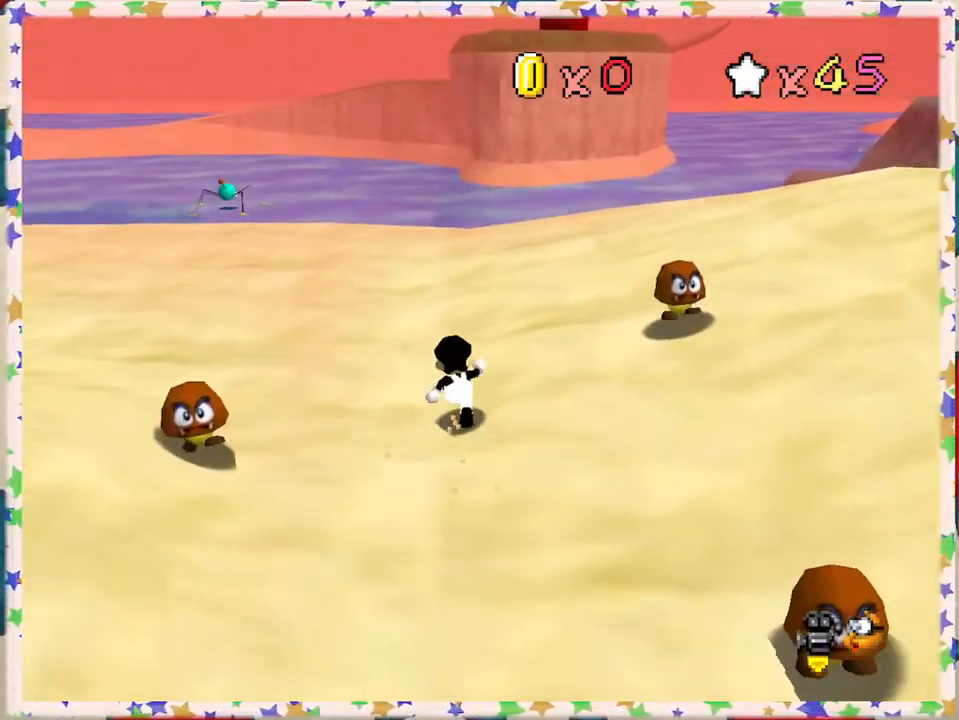
{"buttons": [], "left_stick": "up-left", "events": [[17, "Z", "down"], [33, "A", "down"], [183, "A", "up"], [200, "left_stick", "up-left"], [300, "Z", "up"]]}
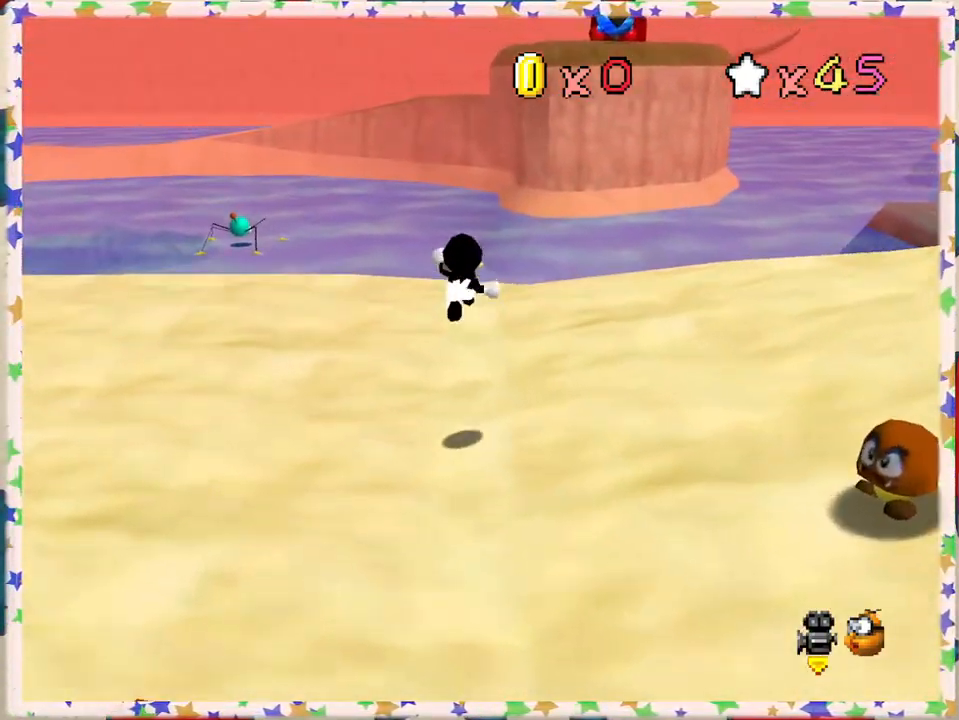
{"buttons": [], "left_stick": "up-left", "events": []}
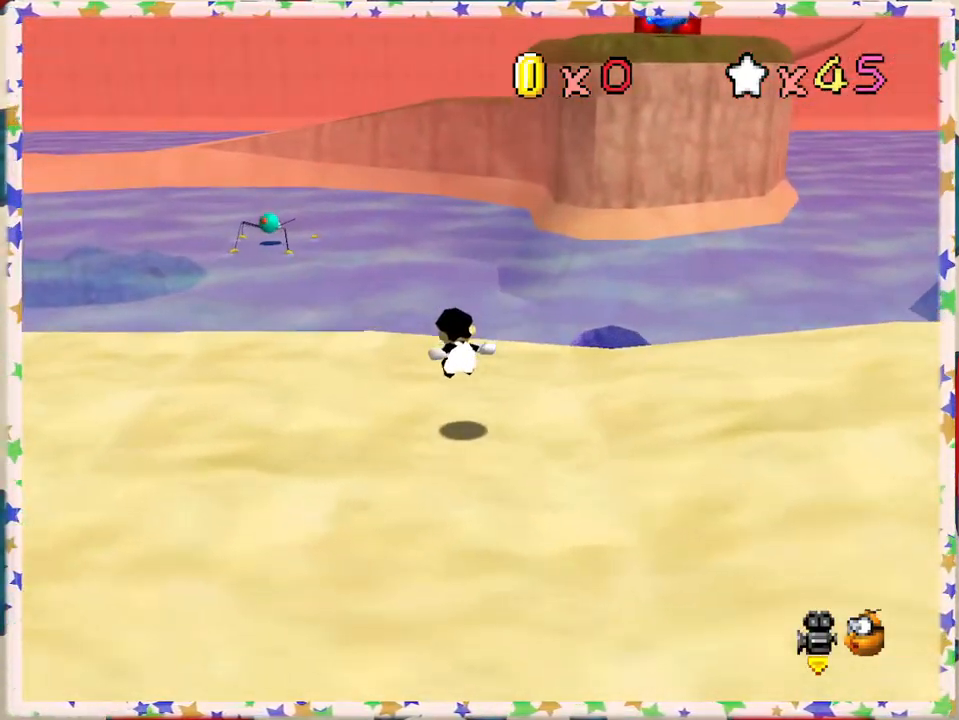
{"buttons": [], "left_stick": "up", "events": [[350, "left_stick", "up"]]}
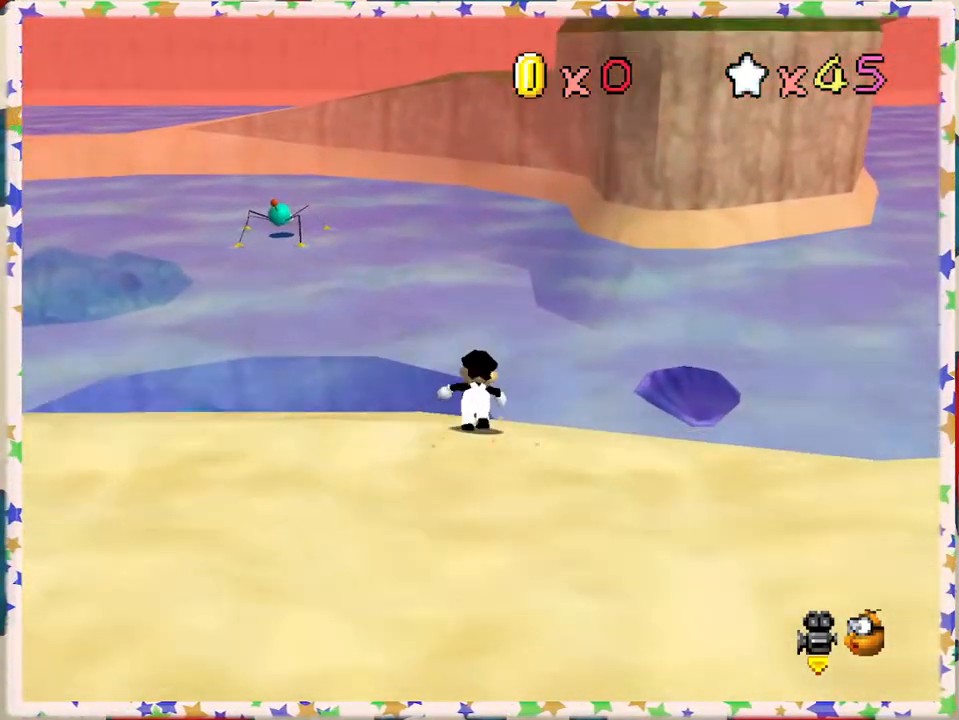
{"buttons": ["A", "Z"], "left_stick": "up-right", "events": [[33, "Z", "down"], [67, "A", "down"], [450, "left_stick", "up-right"]]}
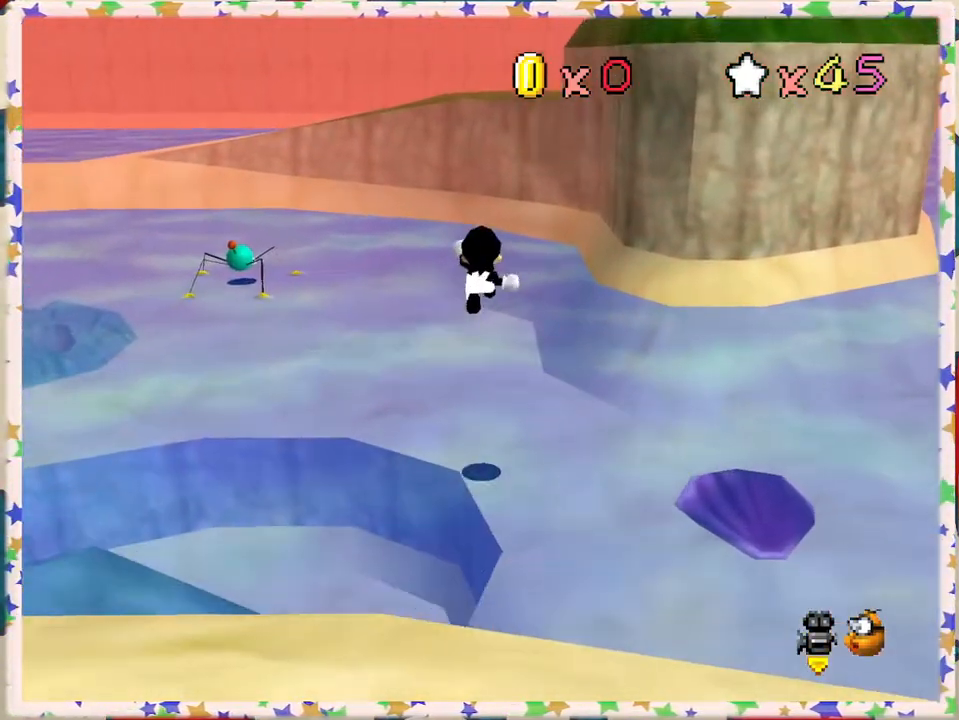
{"buttons": ["A", "Z"], "left_stick": "up", "events": [[233, "left_stick", "up"]]}
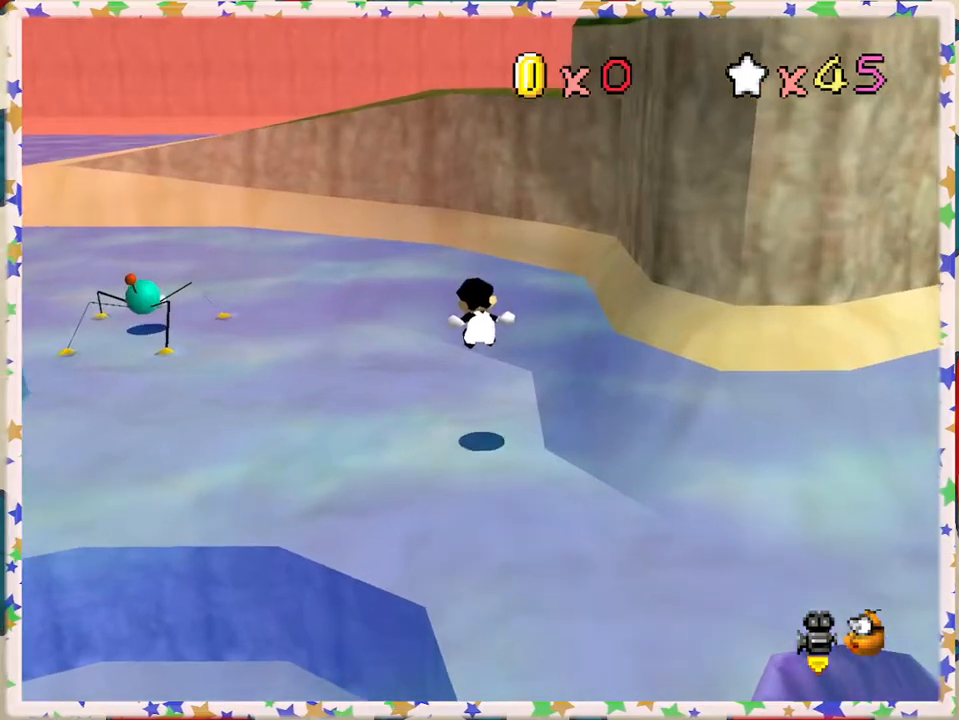
{"buttons": ["A"], "left_stick": "down-left", "events": [[17, "Z", "up"], [200, "A", "up"], [317, "left_stick", "left"], [383, "left_stick", "down-left"], [467, "A", "down"]]}
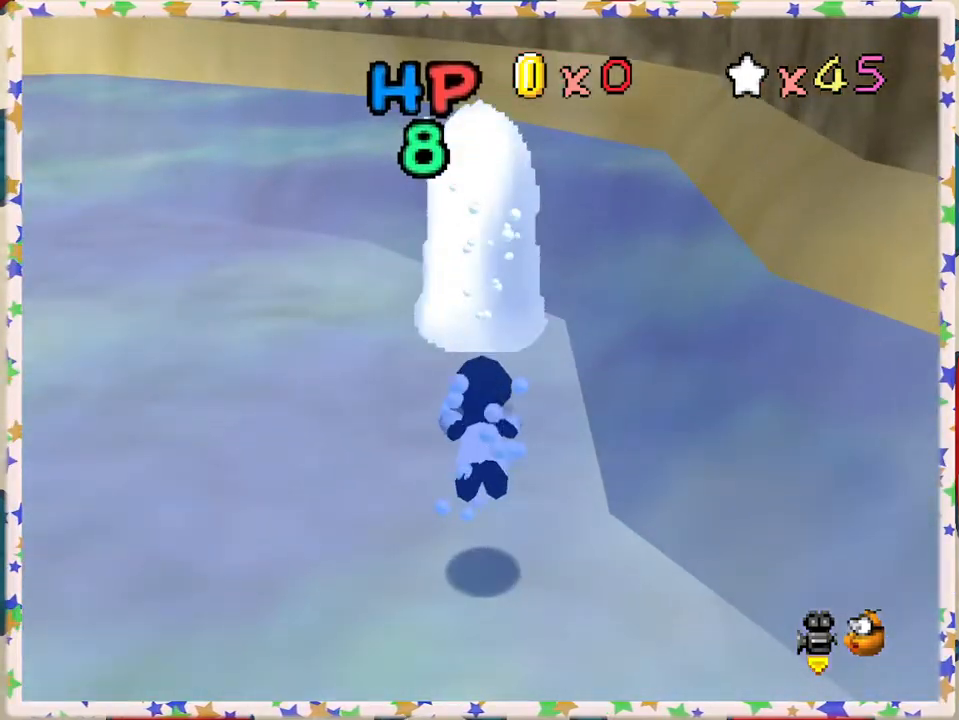
{"buttons": [], "left_stick": "down-left", "events": [[300, "A", "up"]]}
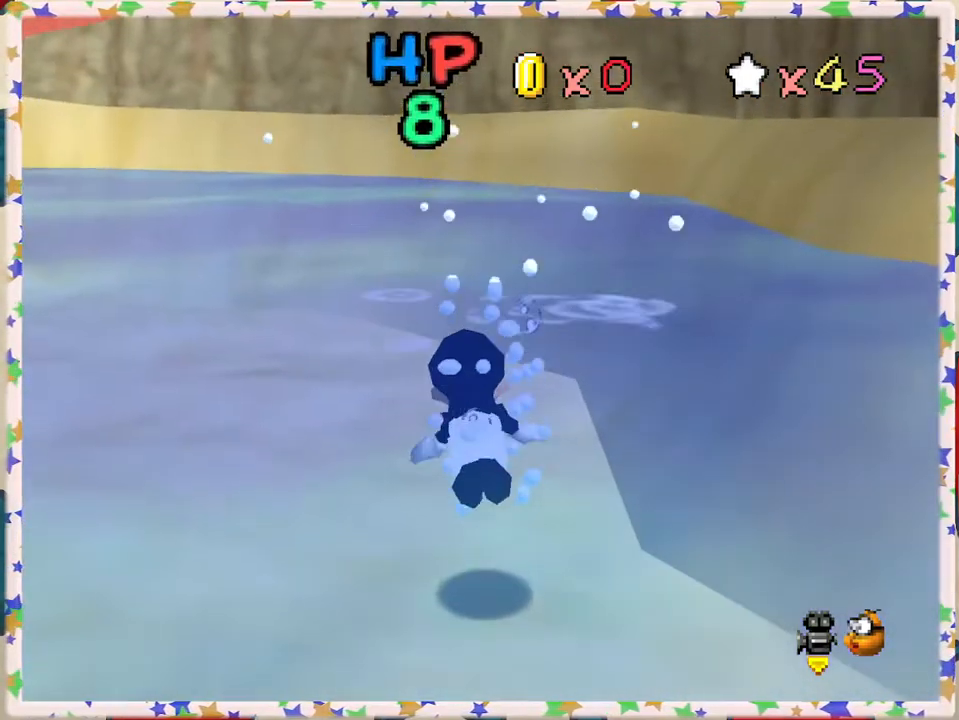
{"buttons": [], "left_stick": "down-left", "events": [[33, "A", "down"], [433, "A", "up"]]}
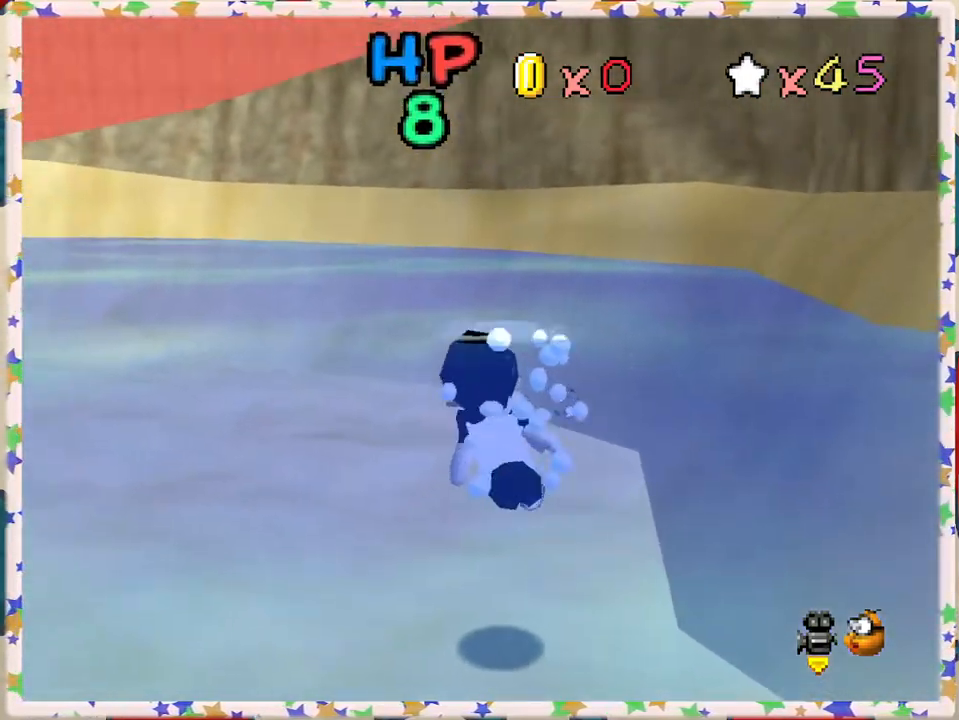
{"buttons": ["A"], "left_stick": "center", "events": [[83, "left_stick", "center"], [150, "A", "down"]]}
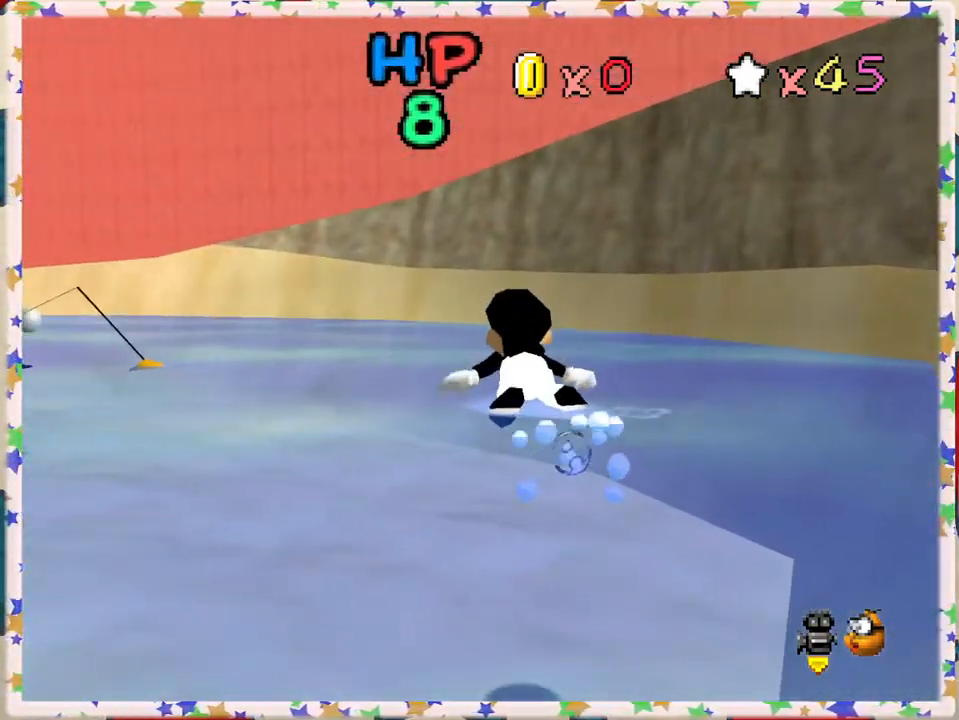
{"buttons": ["A"], "left_stick": "center", "events": [[17, "A", "up"], [300, "A", "down"]]}